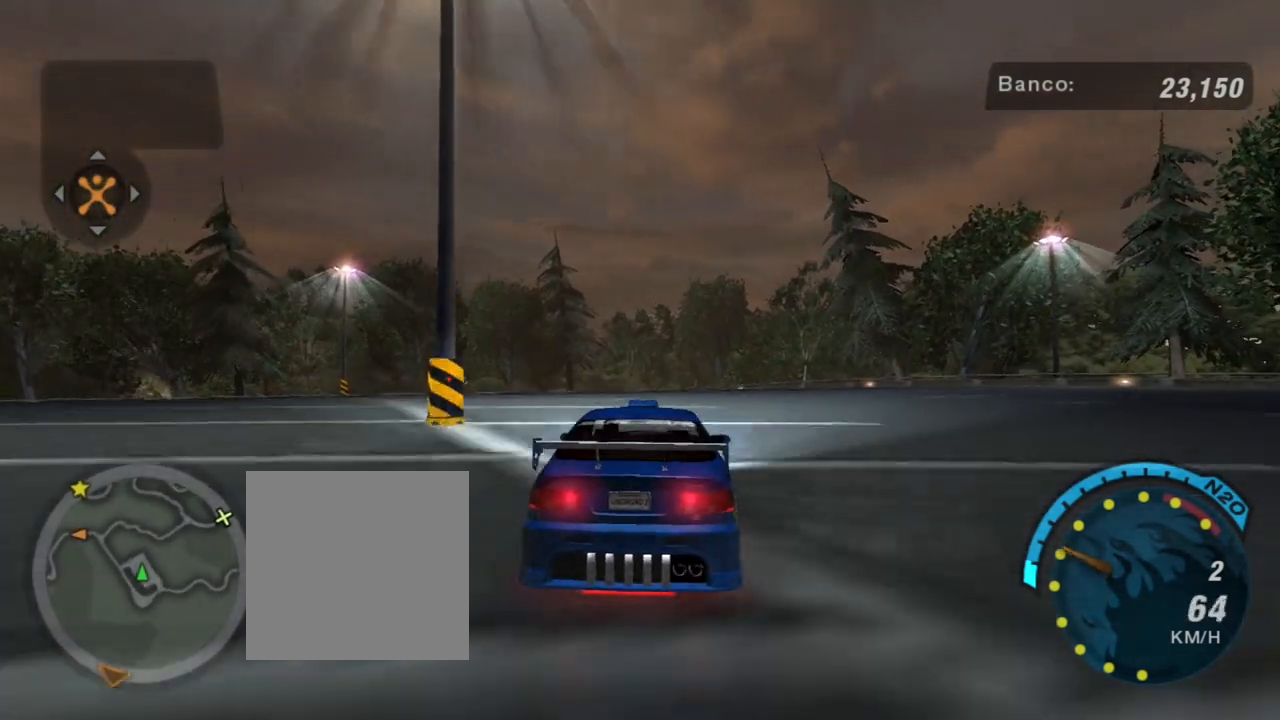
Gameplay with a controller (Xbox layout); each line is a JSON object with the inputs held at the frame after it. "events" lists button and stick changes between this image and that frame as [ms after this image, input, new state], when the widget could be followed in between.
{"buttons": ["R2"], "left_stick": "left", "right_stick": "center", "events": [[100, "left_stick", "center"], [234, "left_stick", "left"]]}
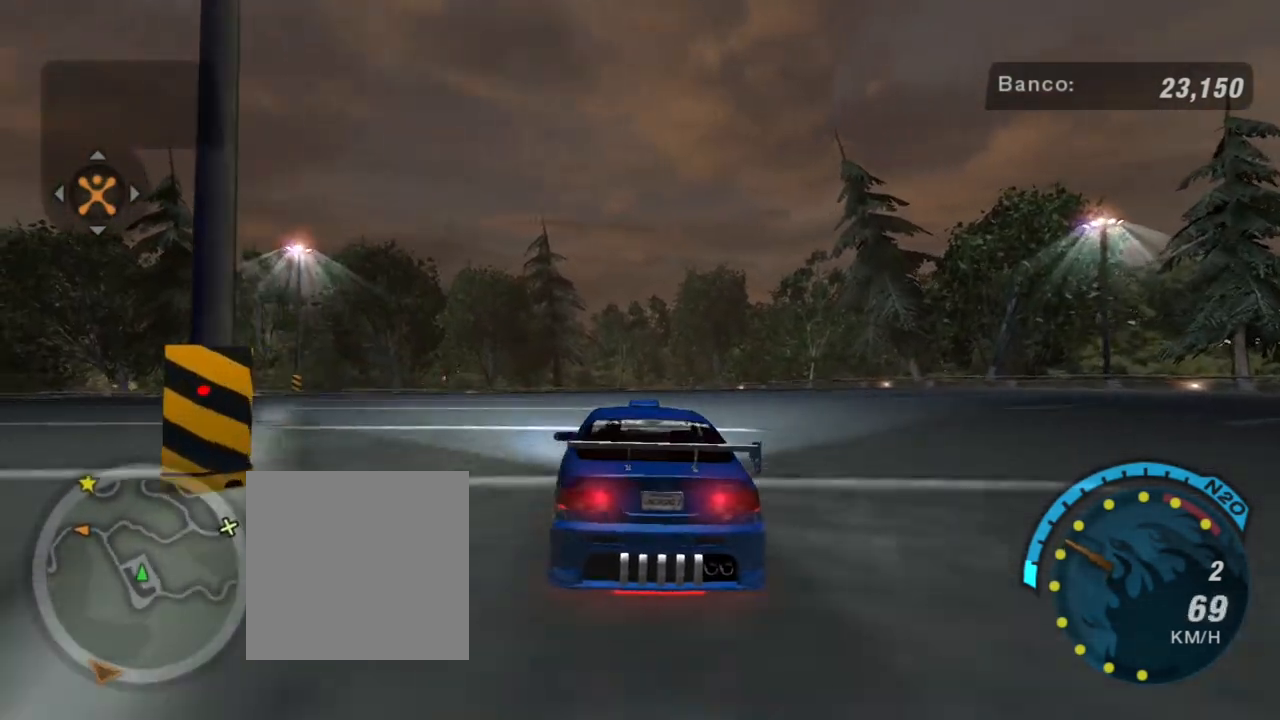
{"buttons": ["R2"], "left_stick": "up-left", "right_stick": "center", "events": [[100, "left_stick", "center"], [234, "left_stick", "left"], [501, "left_stick", "up-left"]]}
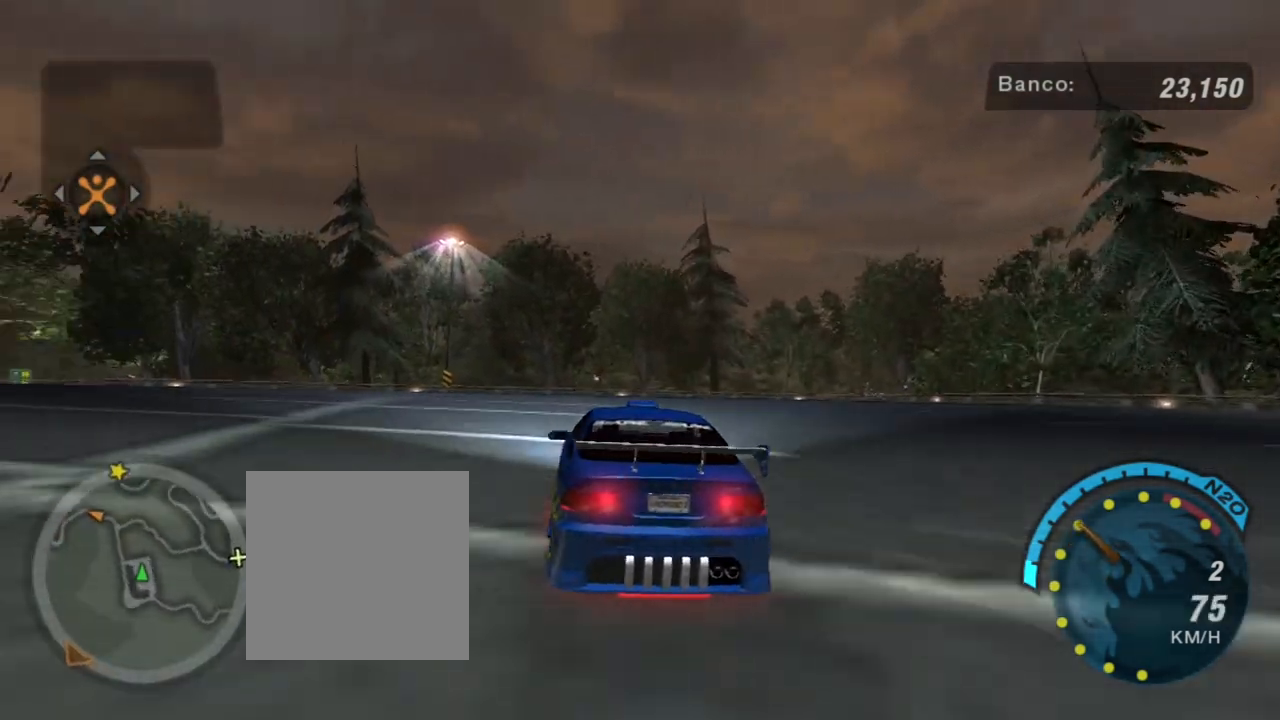
{"buttons": ["R2"], "left_stick": "center", "right_stick": "center", "events": [[133, "left_stick", "center"], [200, "left_stick", "left"], [433, "left_stick", "center"]]}
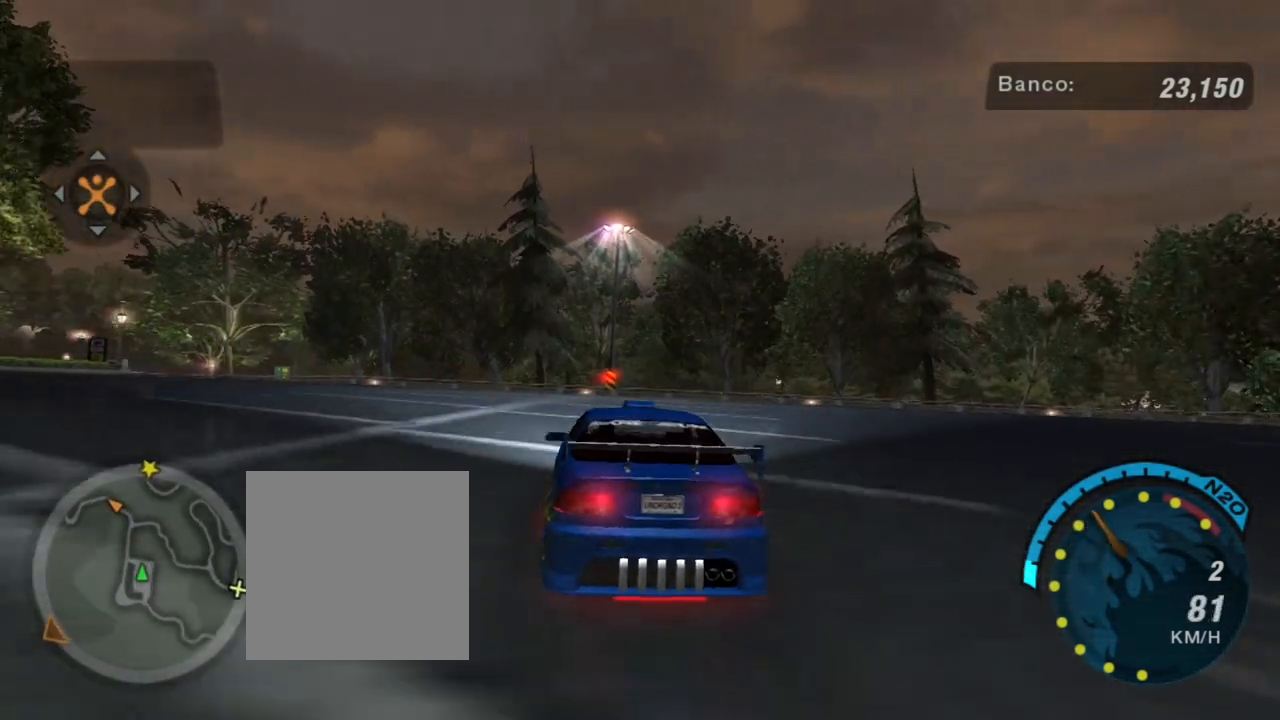
{"buttons": ["R2"], "left_stick": "up-left", "right_stick": "center", "events": [[200, "left_stick", "up-left"]]}
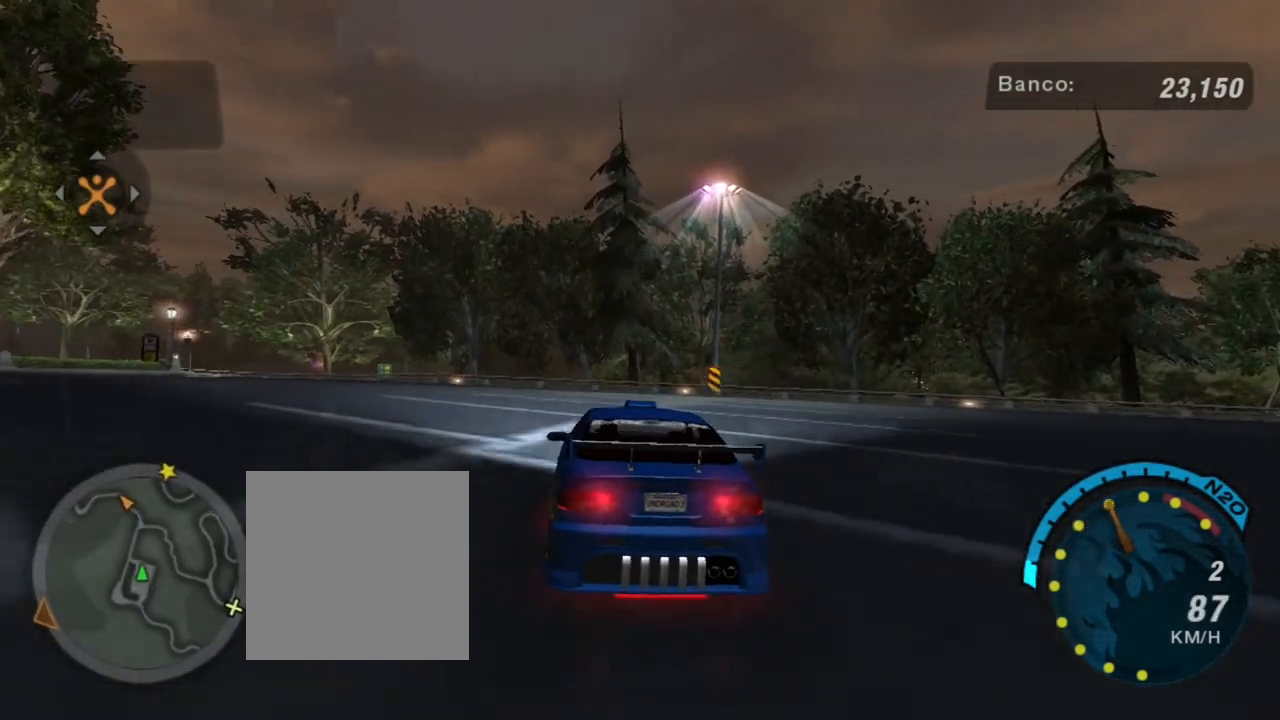
{"buttons": ["R2"], "left_stick": "up-left", "right_stick": "center", "events": [[33, "left_stick", "center"], [333, "left_stick", "left"], [433, "left_stick", "up-left"]]}
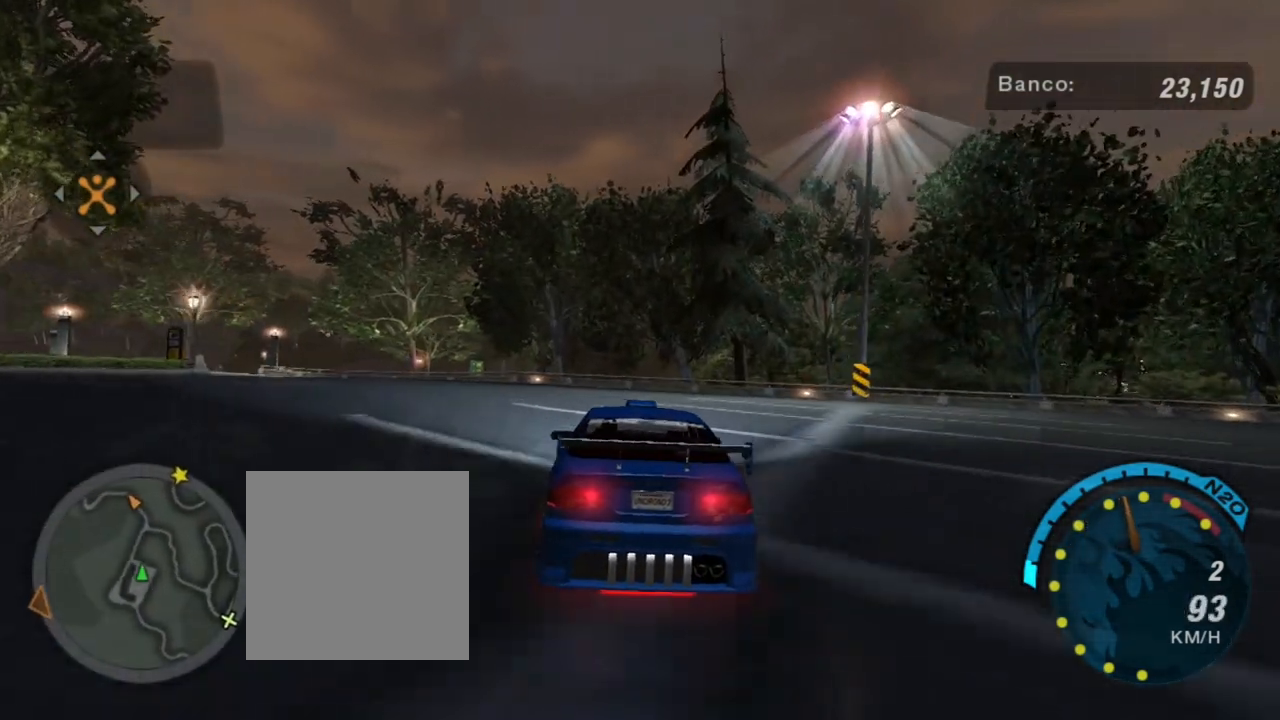
{"buttons": ["R2"], "left_stick": "up-left", "right_stick": "center", "events": []}
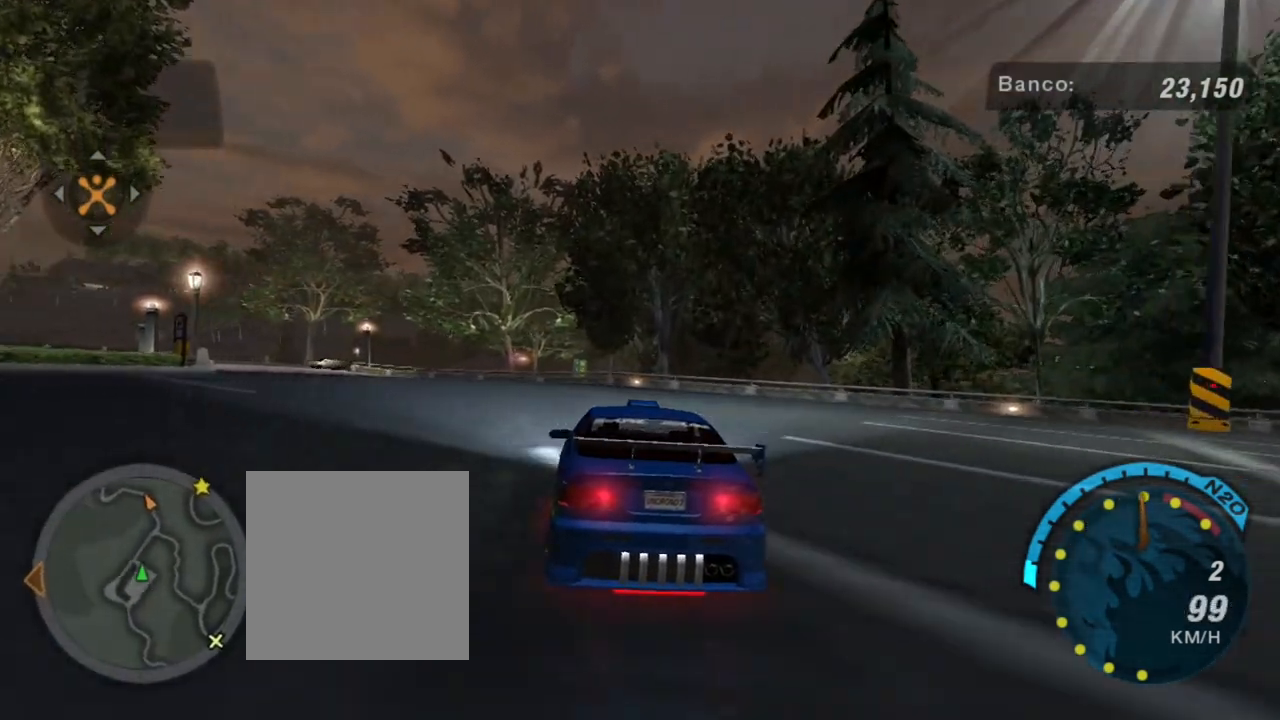
{"buttons": ["R2"], "left_stick": "left", "right_stick": "center", "events": [[166, "R1", "down"], [300, "R1", "up"], [300, "left_stick", "left"]]}
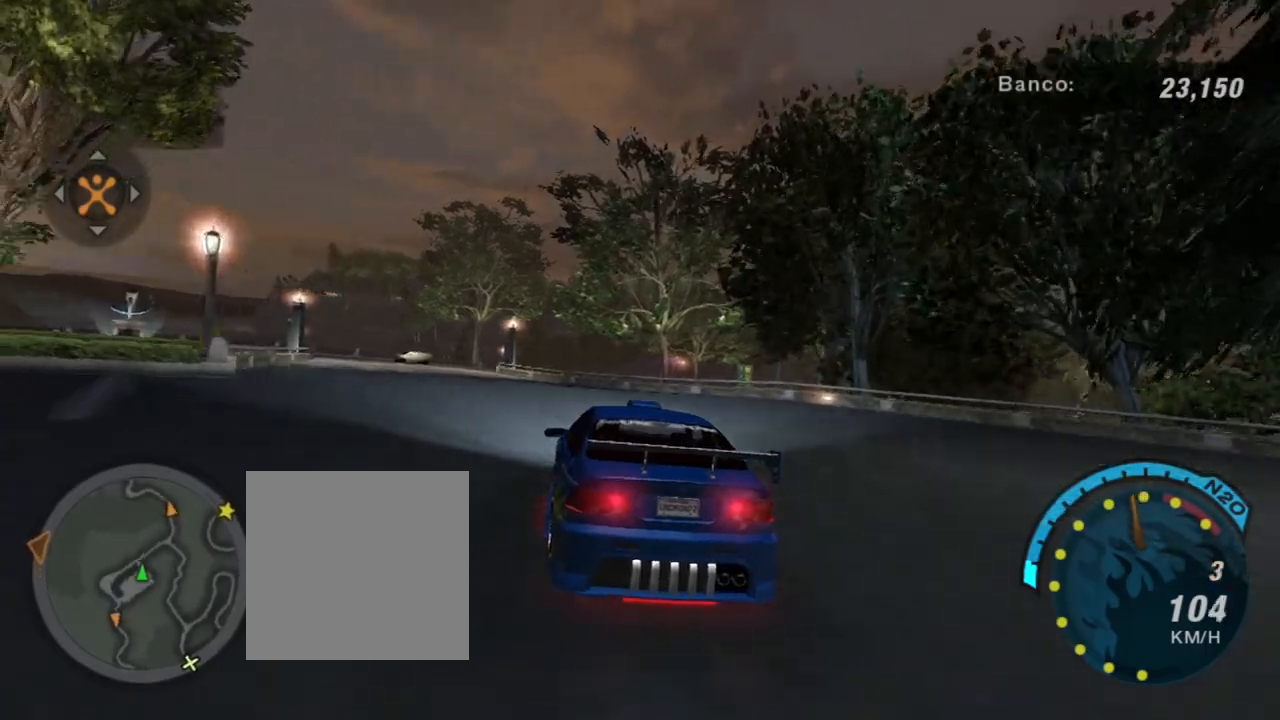
{"buttons": ["R2"], "left_stick": "left", "right_stick": "center", "events": [[300, "left_stick", "center"], [367, "left_stick", "left"]]}
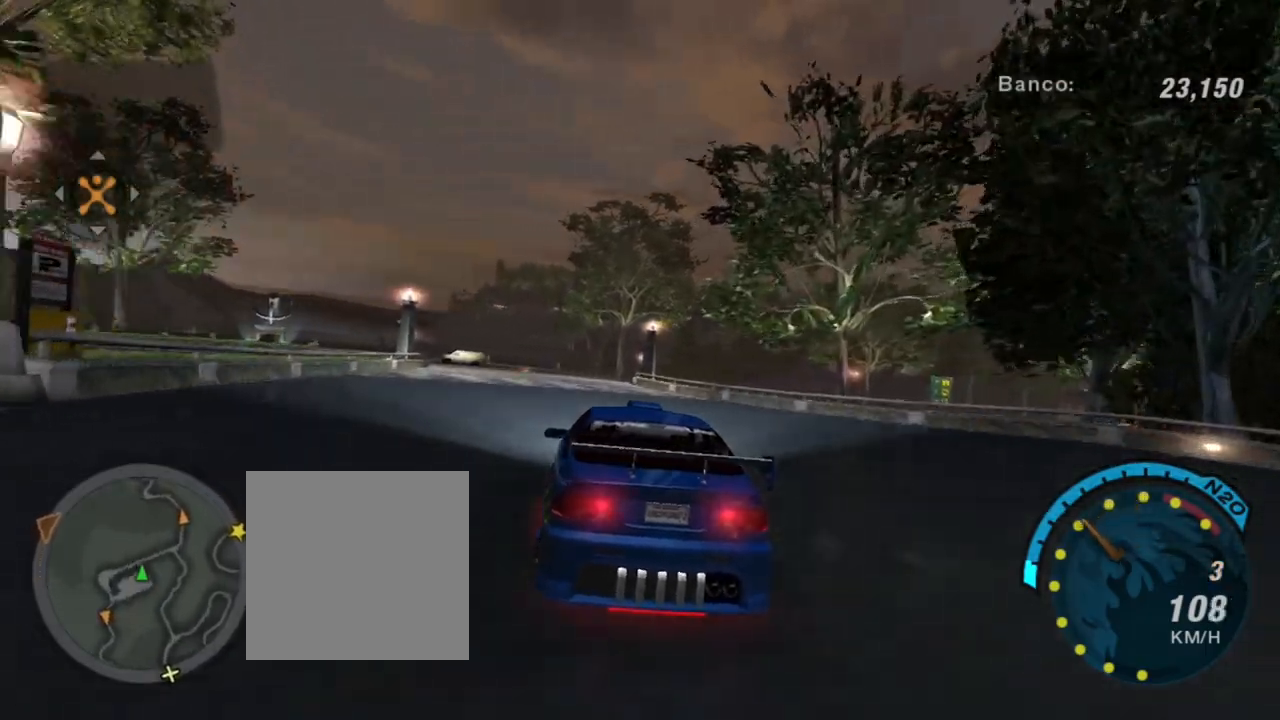
{"buttons": ["R2"], "left_stick": "left", "right_stick": "center", "events": [[100, "left_stick", "center"], [300, "left_stick", "left"]]}
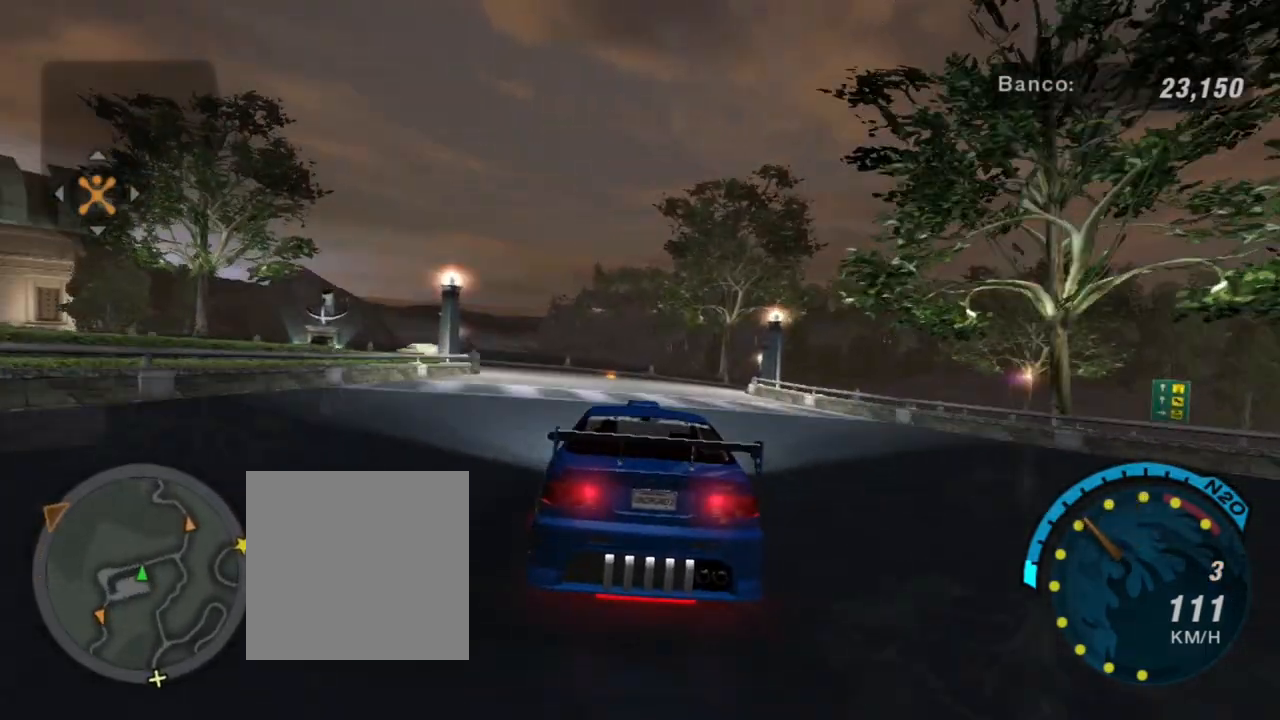
{"buttons": ["L2", "R2"], "left_stick": "center", "right_stick": "center", "events": [[100, "left_stick", "center"], [267, "left_stick", "left"], [434, "L2", "down"], [434, "left_stick", "center"]]}
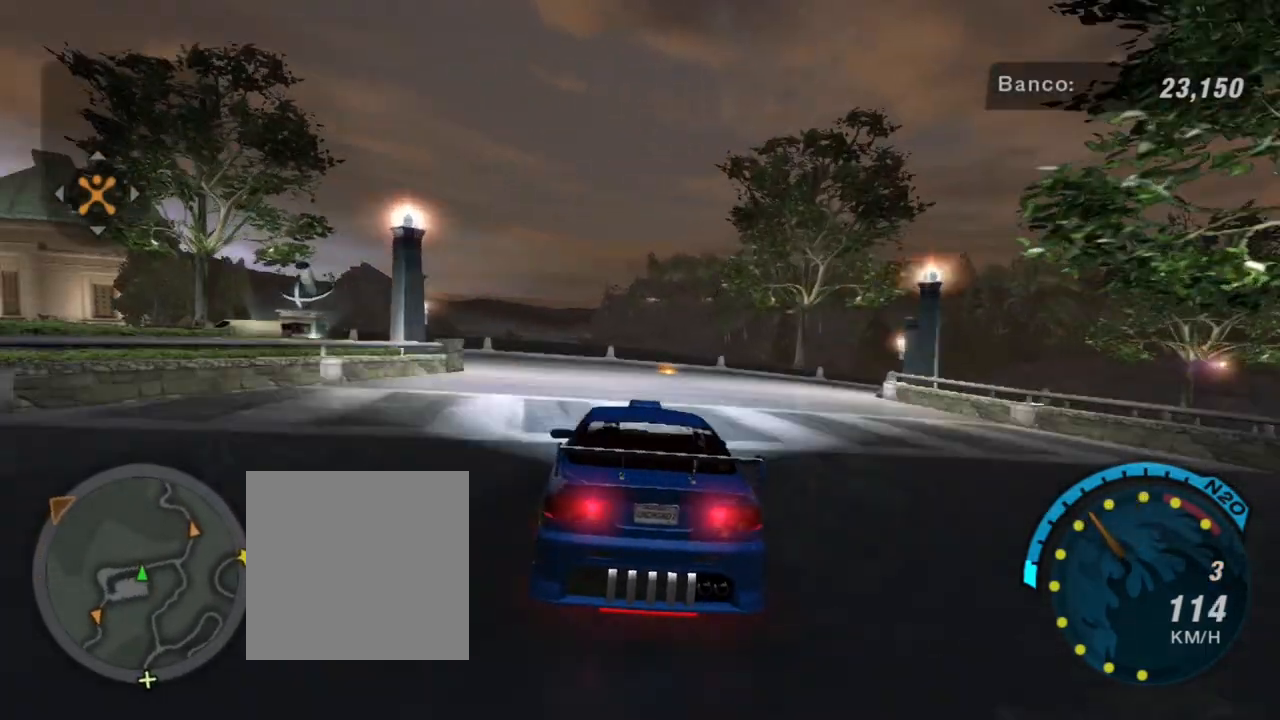
{"buttons": [], "left_stick": "right", "right_stick": "center", "events": [[66, "R2", "up"], [66, "left_stick", "right"], [300, "L2", "up"]]}
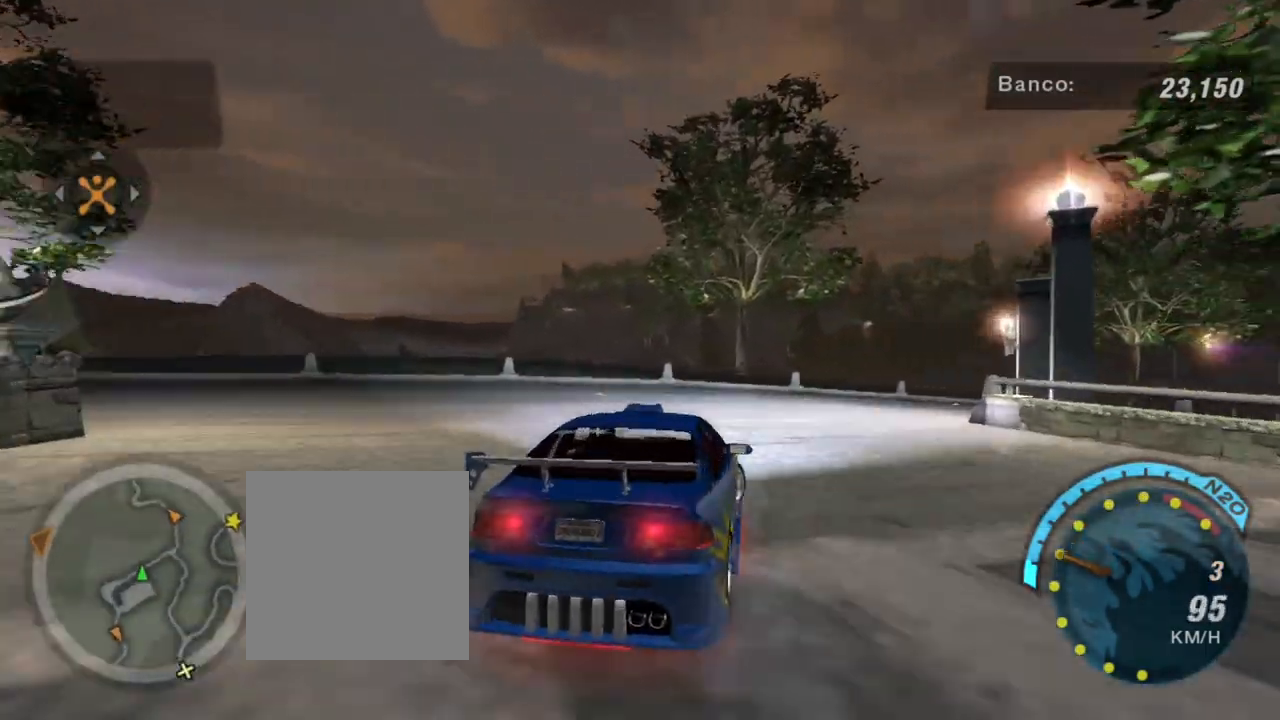
{"buttons": ["R2"], "left_stick": "up-right", "right_stick": "center", "events": [[167, "R2", "down"], [367, "left_stick", "up-right"]]}
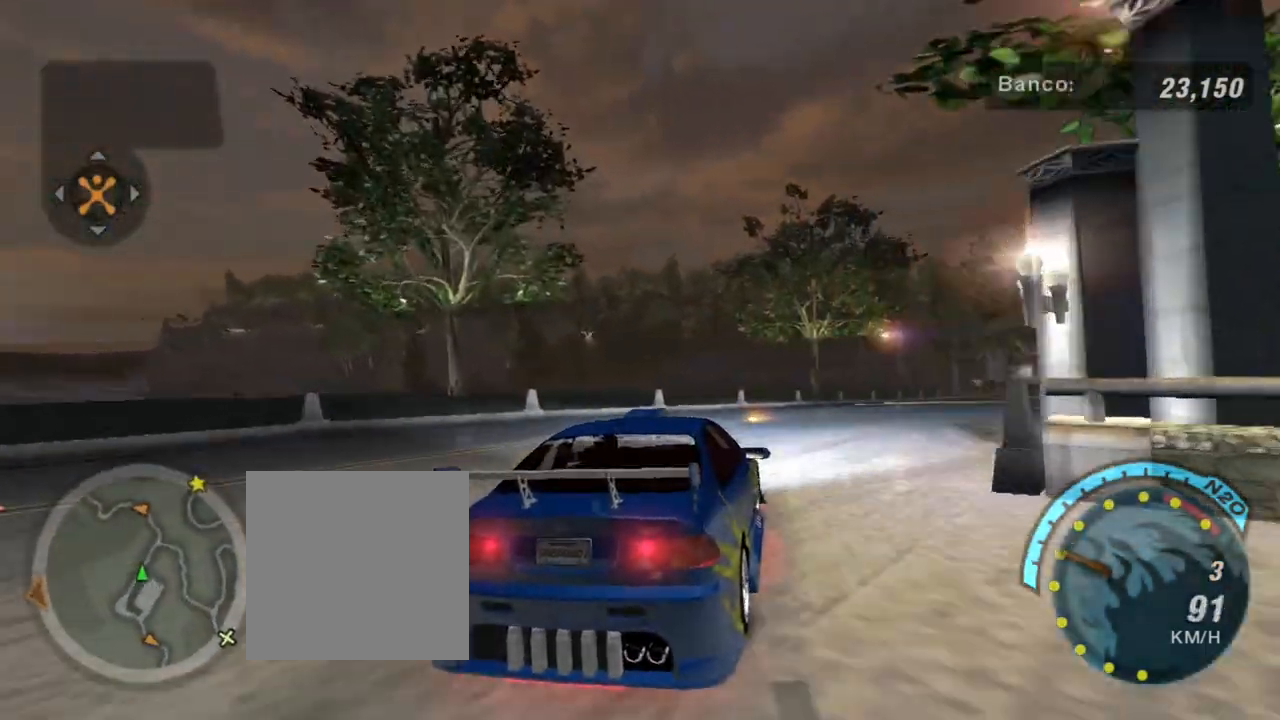
{"buttons": ["R2"], "left_stick": "center", "right_stick": "center", "events": [[100, "left_stick", "right"], [467, "left_stick", "center"]]}
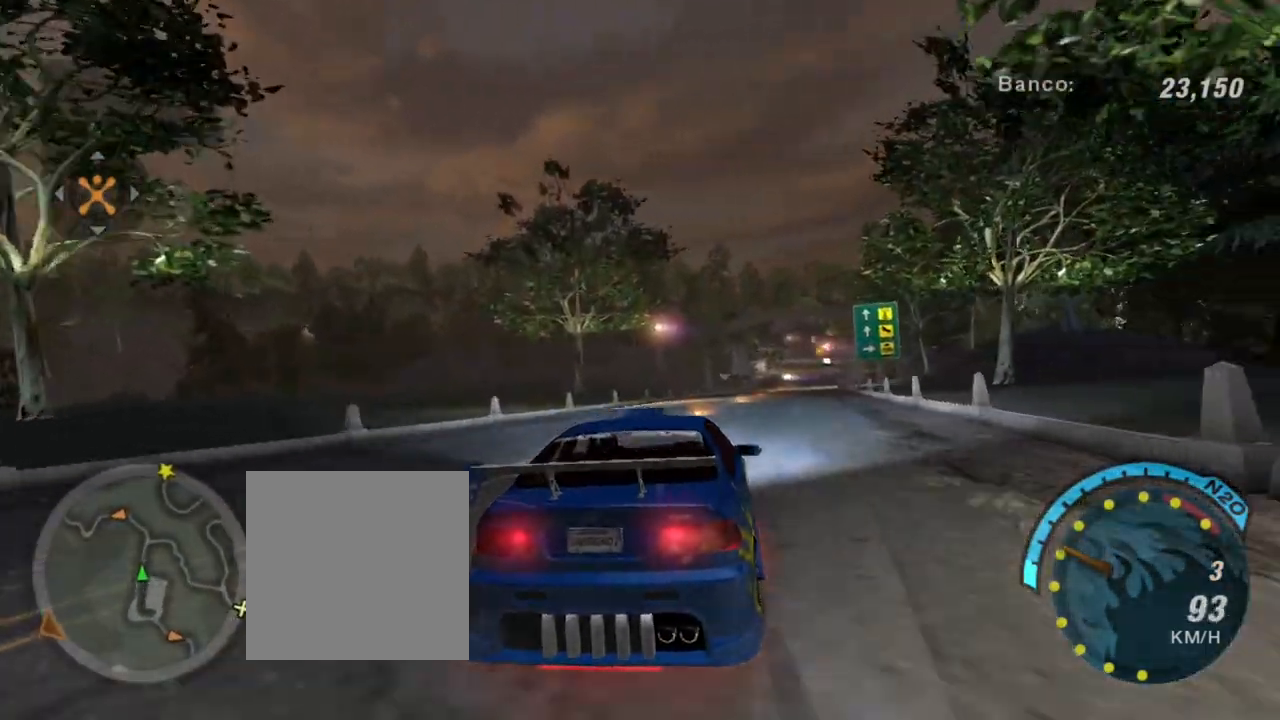
{"buttons": ["R2"], "left_stick": "up", "right_stick": "center", "events": [[100, "left_stick", "left"], [234, "left_stick", "center"], [334, "left_stick", "up-right"], [467, "left_stick", "up"]]}
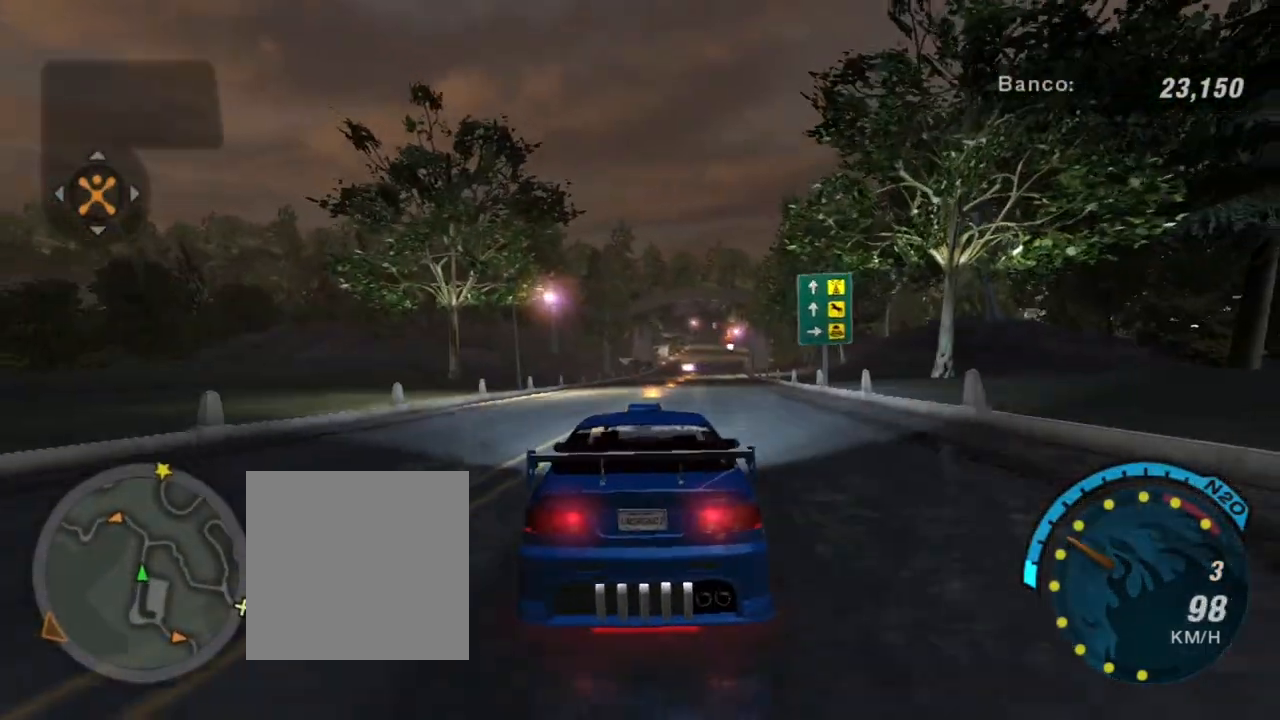
{"buttons": ["R2"], "left_stick": "center", "right_stick": "center", "events": [[66, "left_stick", "center"]]}
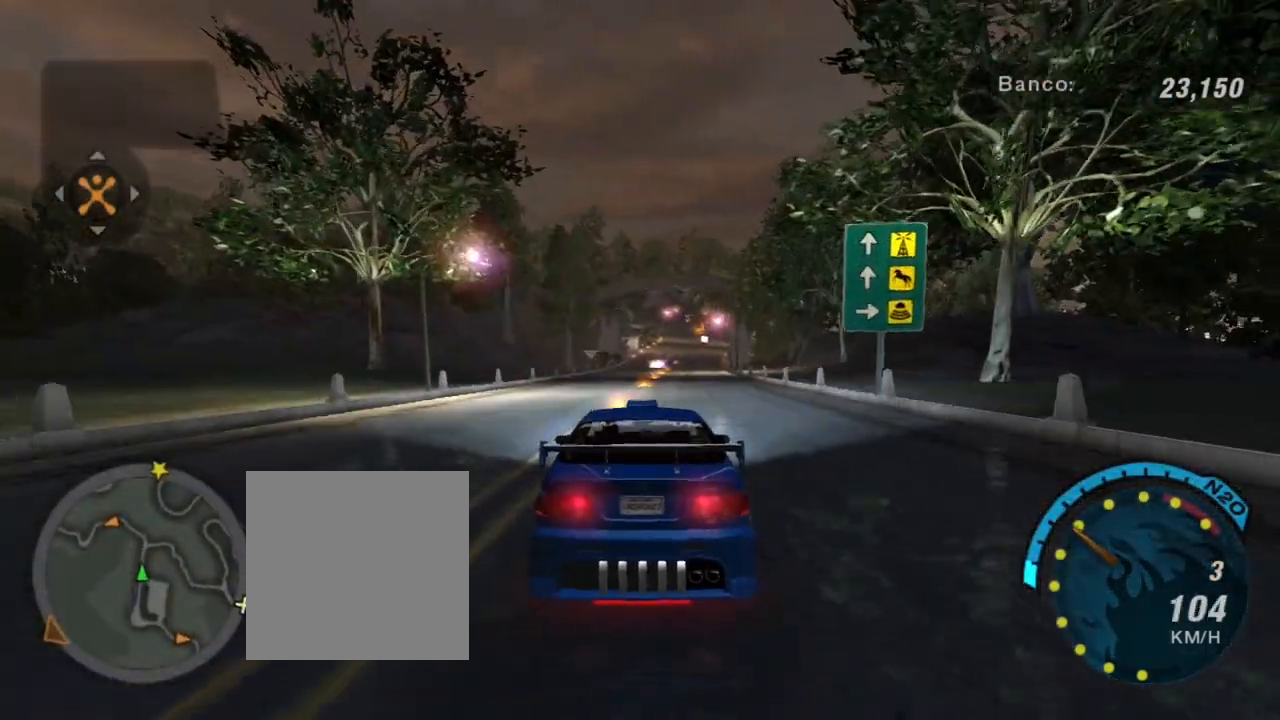
{"buttons": ["R2"], "left_stick": "center", "right_stick": "center", "events": []}
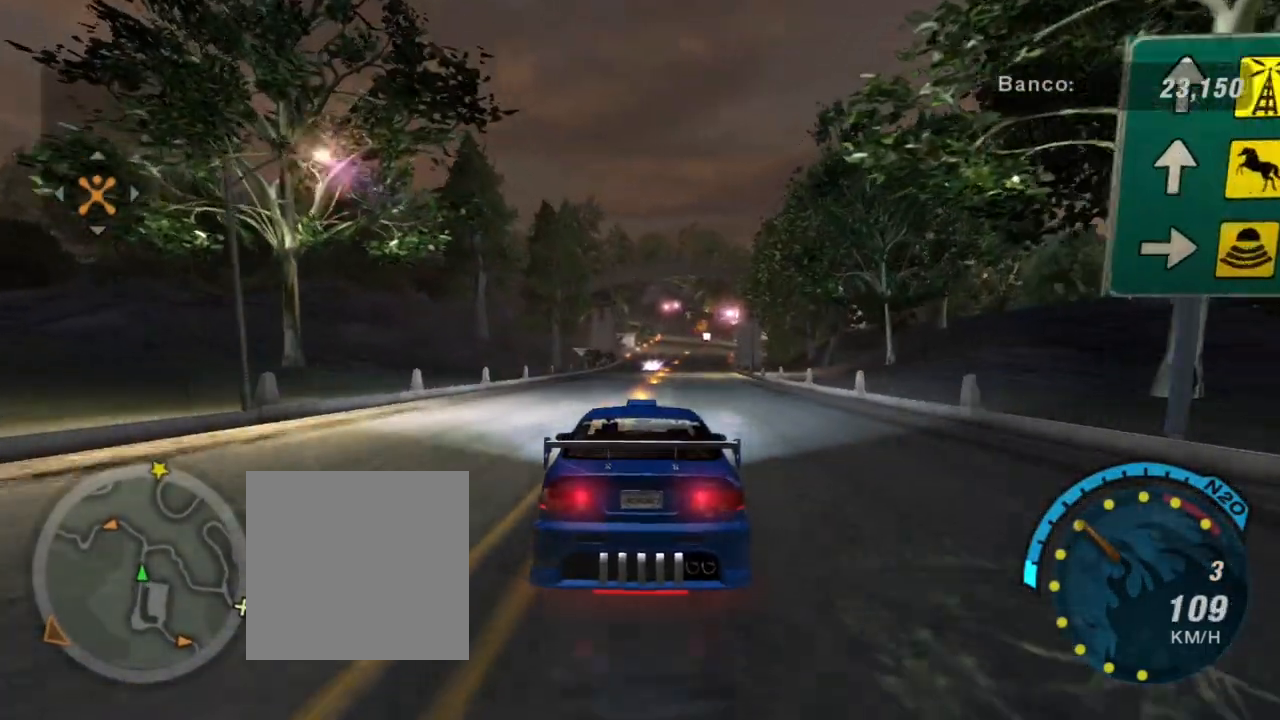
{"buttons": ["R2"], "left_stick": "center", "right_stick": "center", "events": [[66, "left_stick", "up-right"], [300, "left_stick", "center"]]}
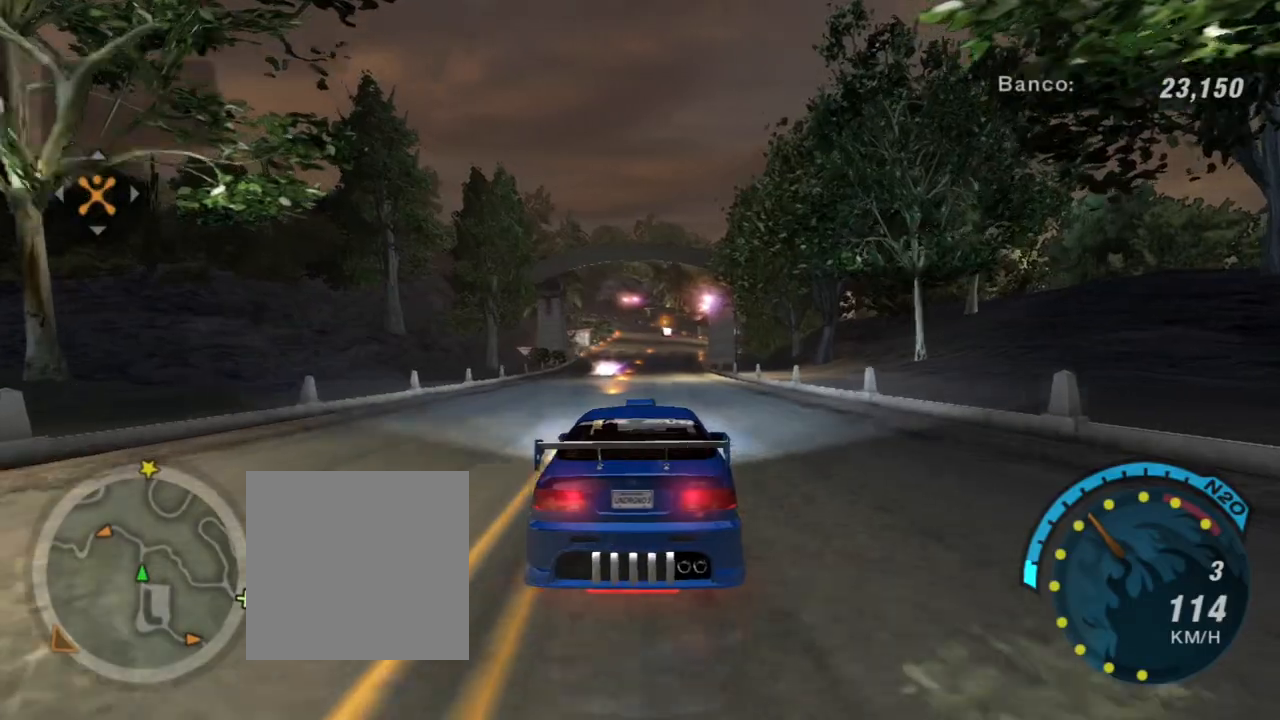
{"buttons": ["R2"], "left_stick": "left", "right_stick": "center", "events": [[33, "left_stick", "left"], [234, "left_stick", "center"], [501, "left_stick", "left"]]}
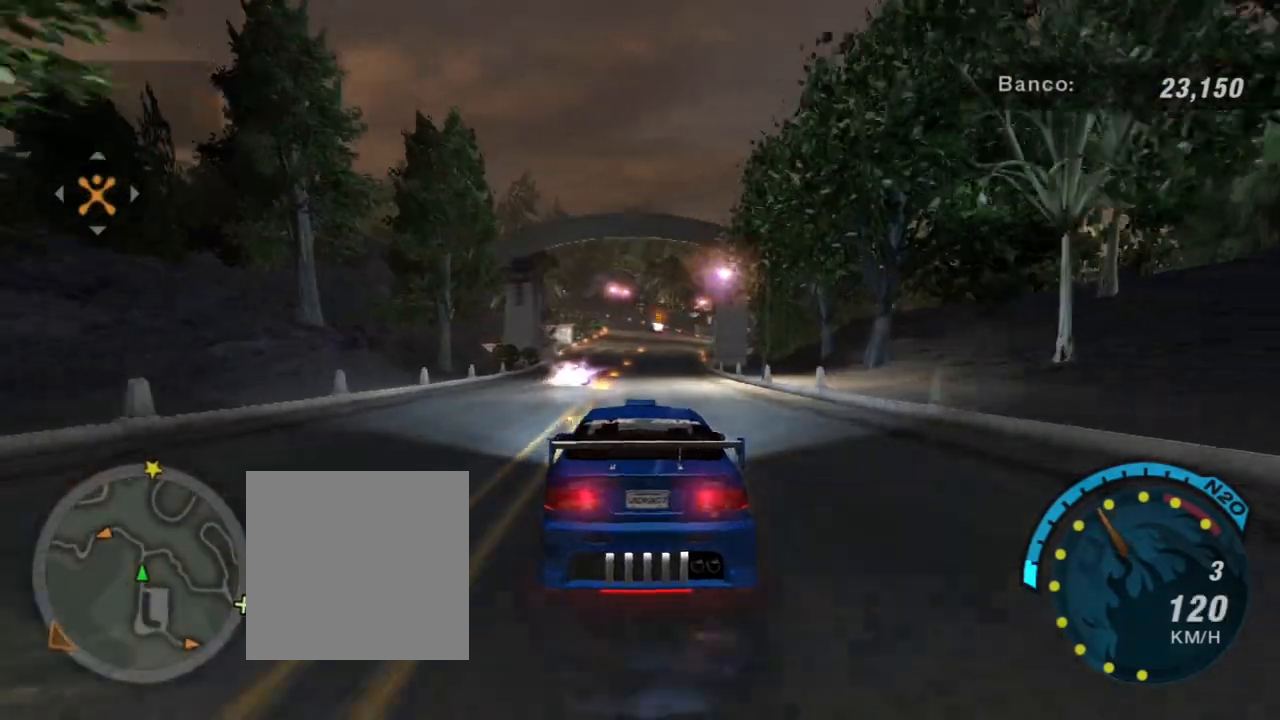
{"buttons": ["R2"], "left_stick": "right", "right_stick": "center", "events": [[433, "left_stick", "center"], [500, "left_stick", "right"]]}
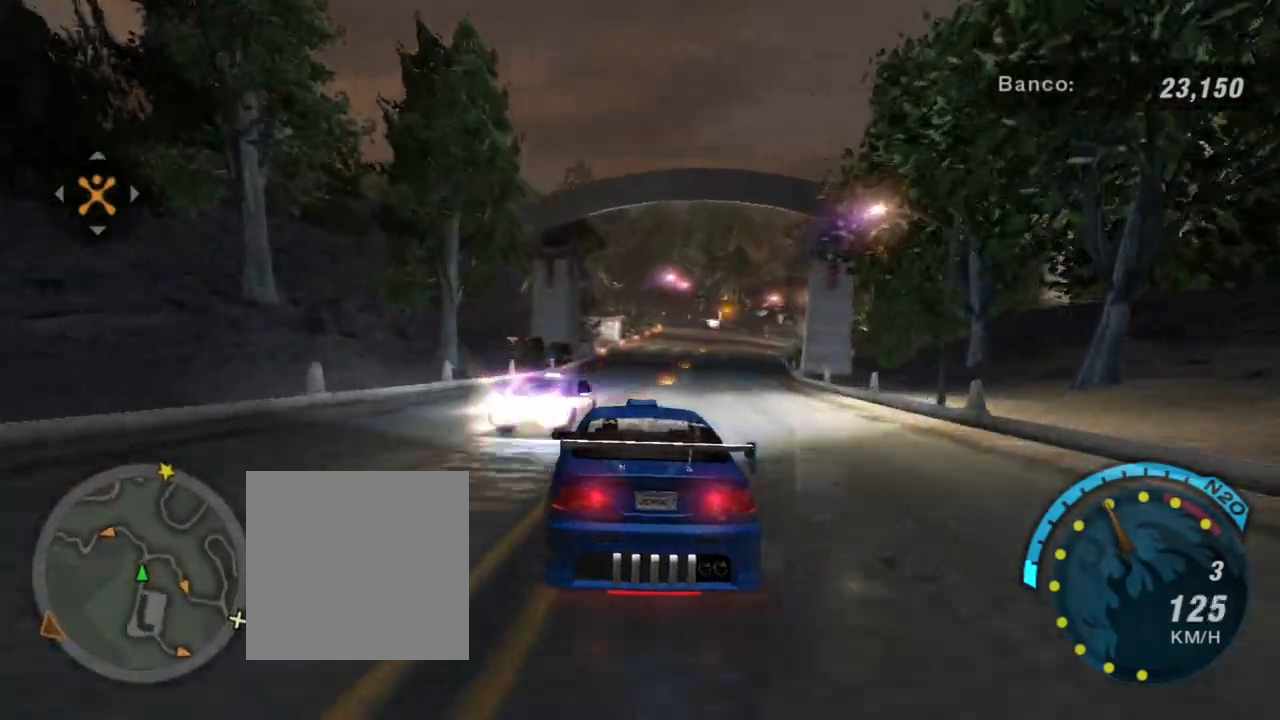
{"buttons": ["R2"], "left_stick": "center", "right_stick": "center", "events": [[234, "left_stick", "center"], [367, "left_stick", "left"], [501, "left_stick", "center"]]}
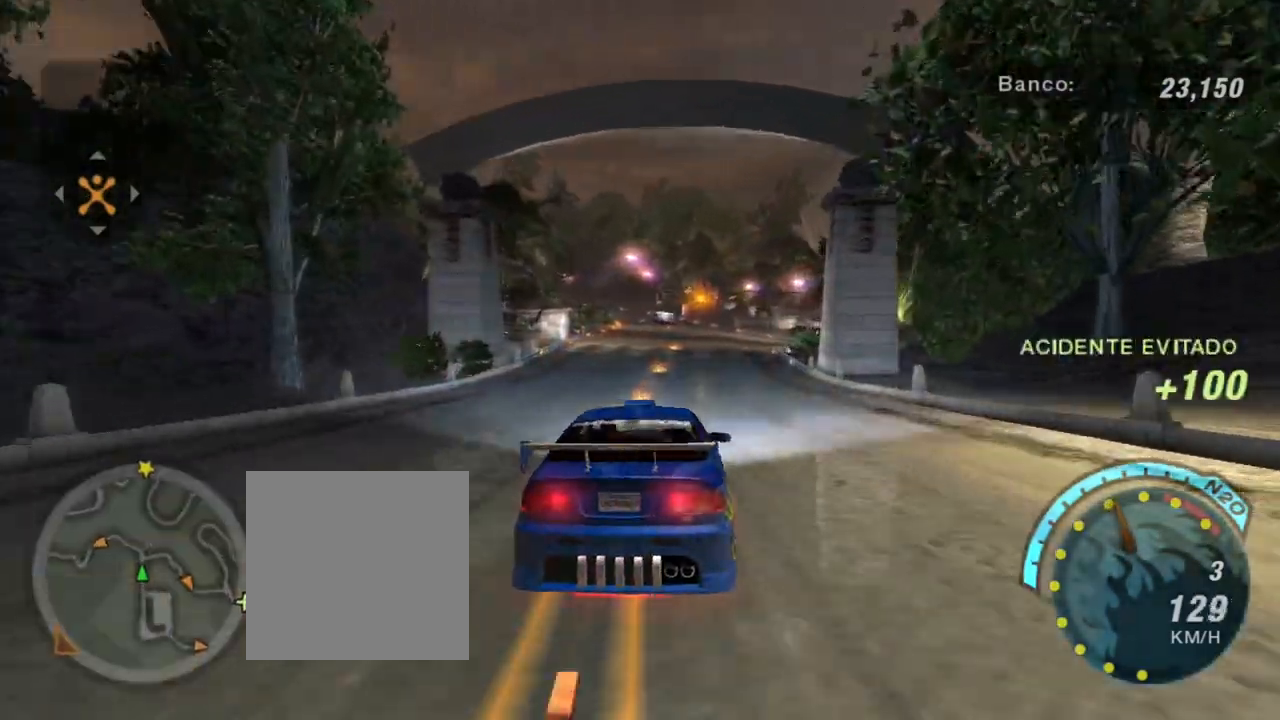
{"buttons": ["R2"], "left_stick": "center", "right_stick": "center", "events": []}
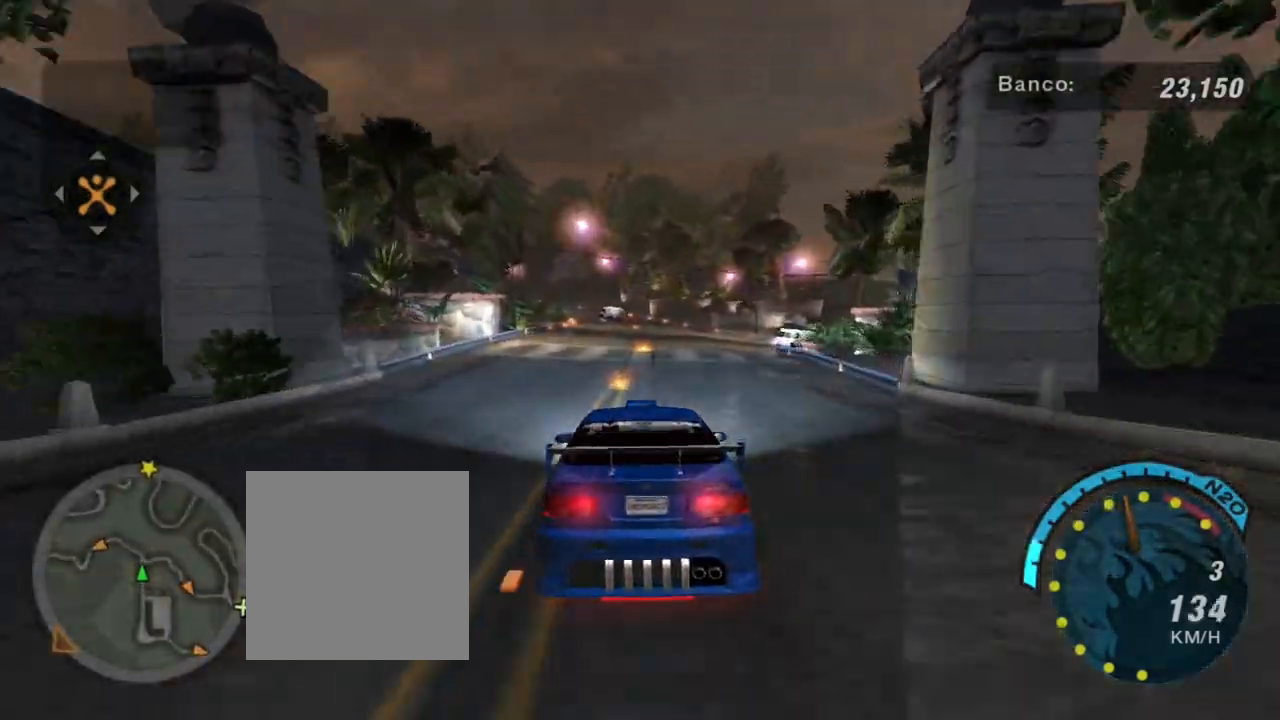
{"buttons": ["L2"], "left_stick": "right", "right_stick": "center", "events": [[367, "L2", "down"], [400, "left_stick", "right"], [434, "R2", "up"]]}
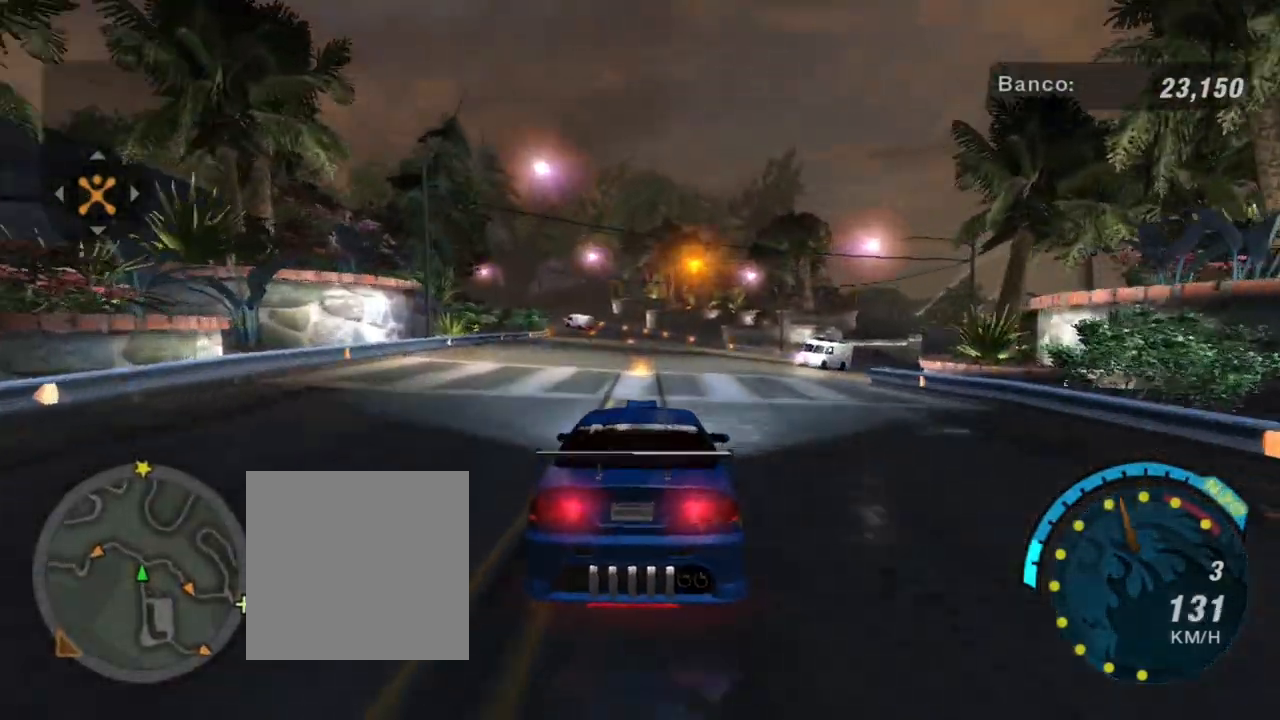
{"buttons": [], "left_stick": "center", "right_stick": "center", "events": [[433, "L2", "up"], [500, "left_stick", "center"]]}
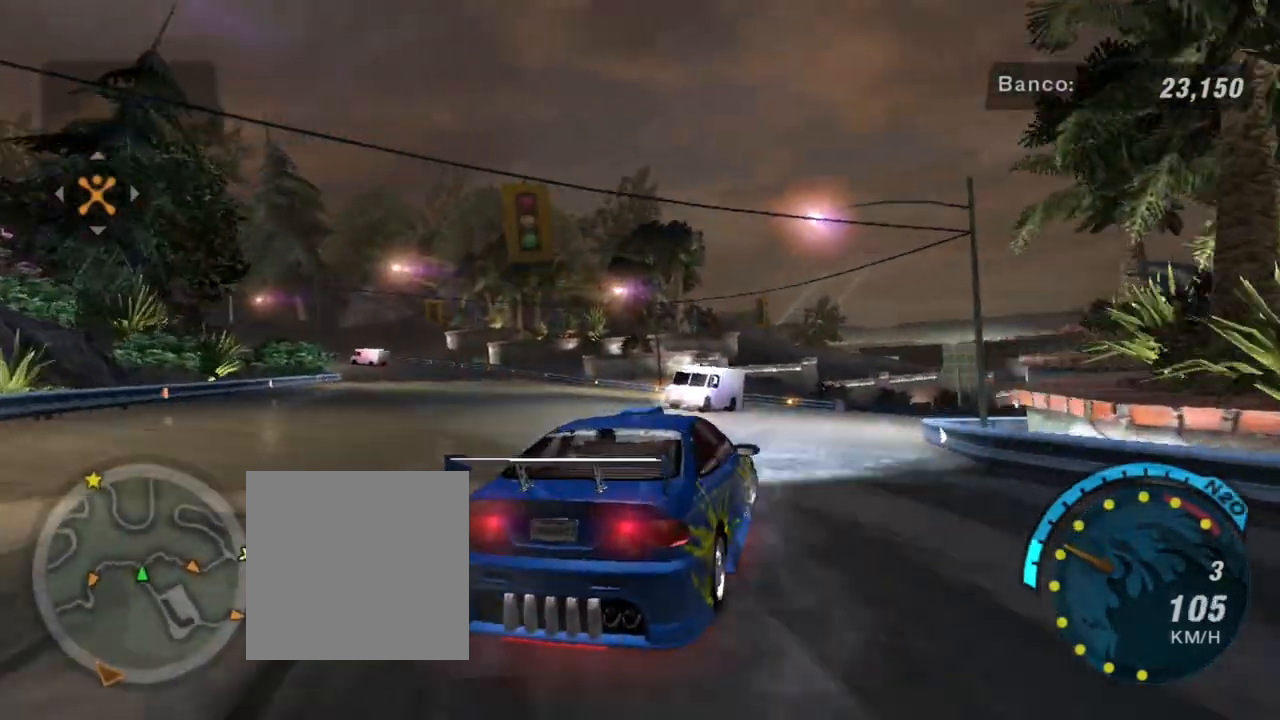
{"buttons": ["R2"], "left_stick": "center", "right_stick": "center", "events": [[100, "R2", "down"]]}
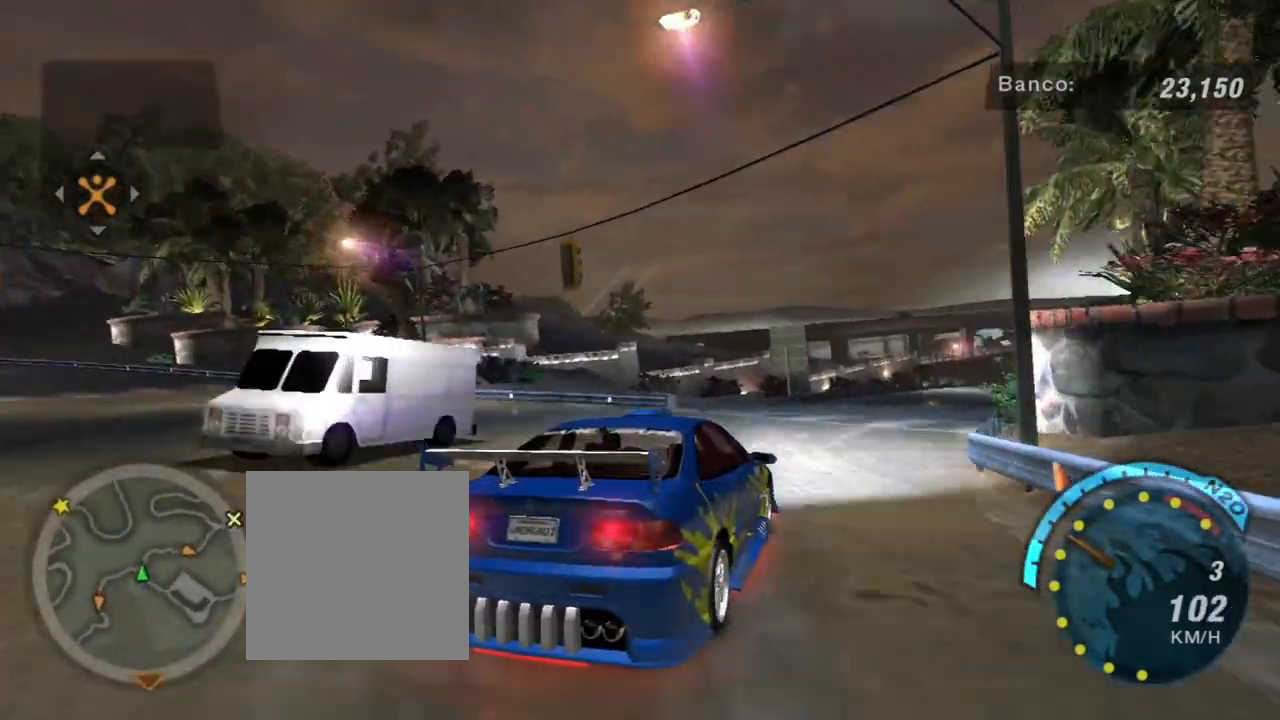
{"buttons": ["R2"], "left_stick": "center", "right_stick": "center", "events": []}
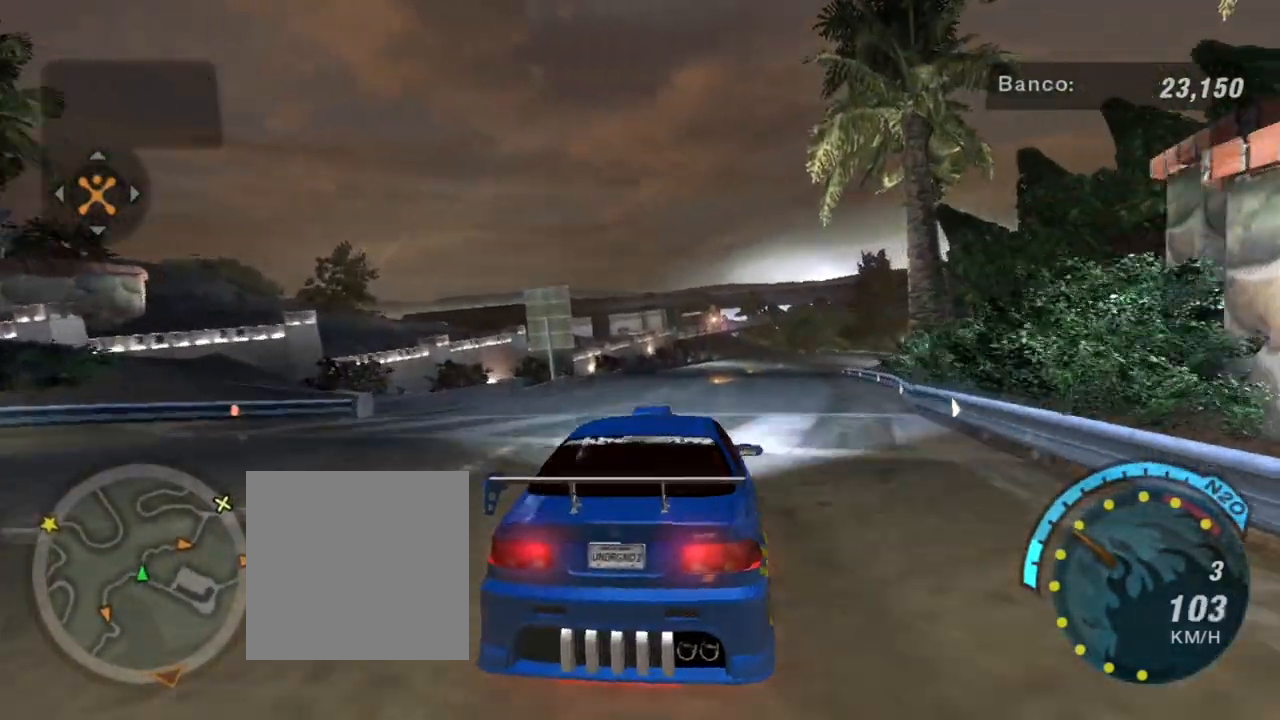
{"buttons": ["R2"], "left_stick": "up-right", "right_stick": "center", "events": [[33, "left_stick", "up-right"], [267, "left_stick", "center"], [501, "left_stick", "up-right"]]}
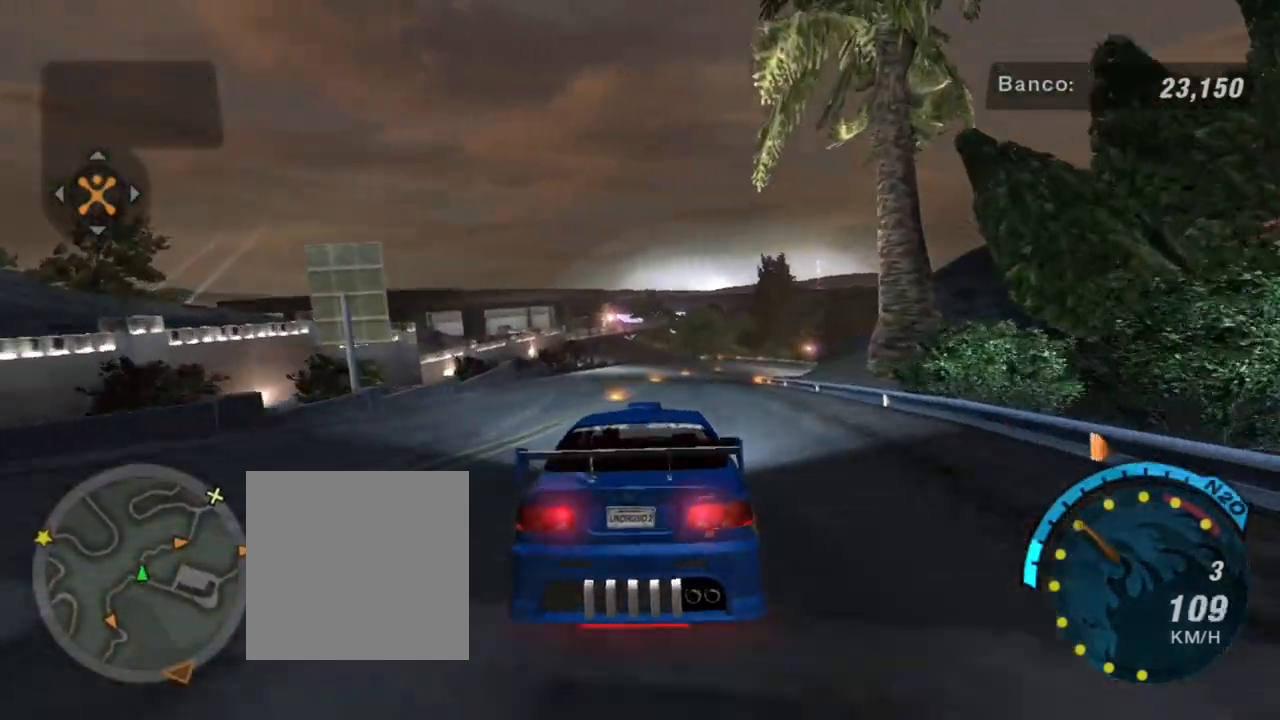
{"buttons": ["R2"], "left_stick": "center", "right_stick": "center", "events": [[200, "left_stick", "center"], [367, "left_stick", "left"], [433, "left_stick", "center"]]}
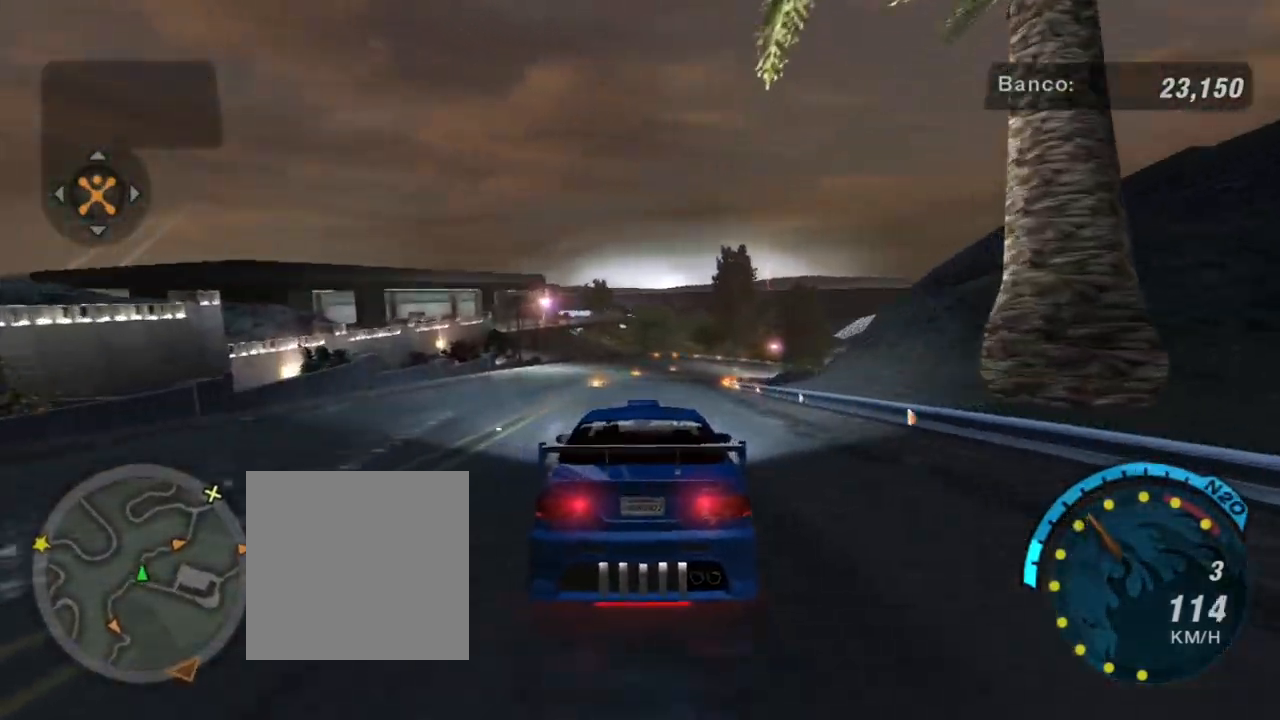
{"buttons": ["R2"], "left_stick": "center", "right_stick": "center", "events": [[134, "left_stick", "up-right"], [267, "left_stick", "center"]]}
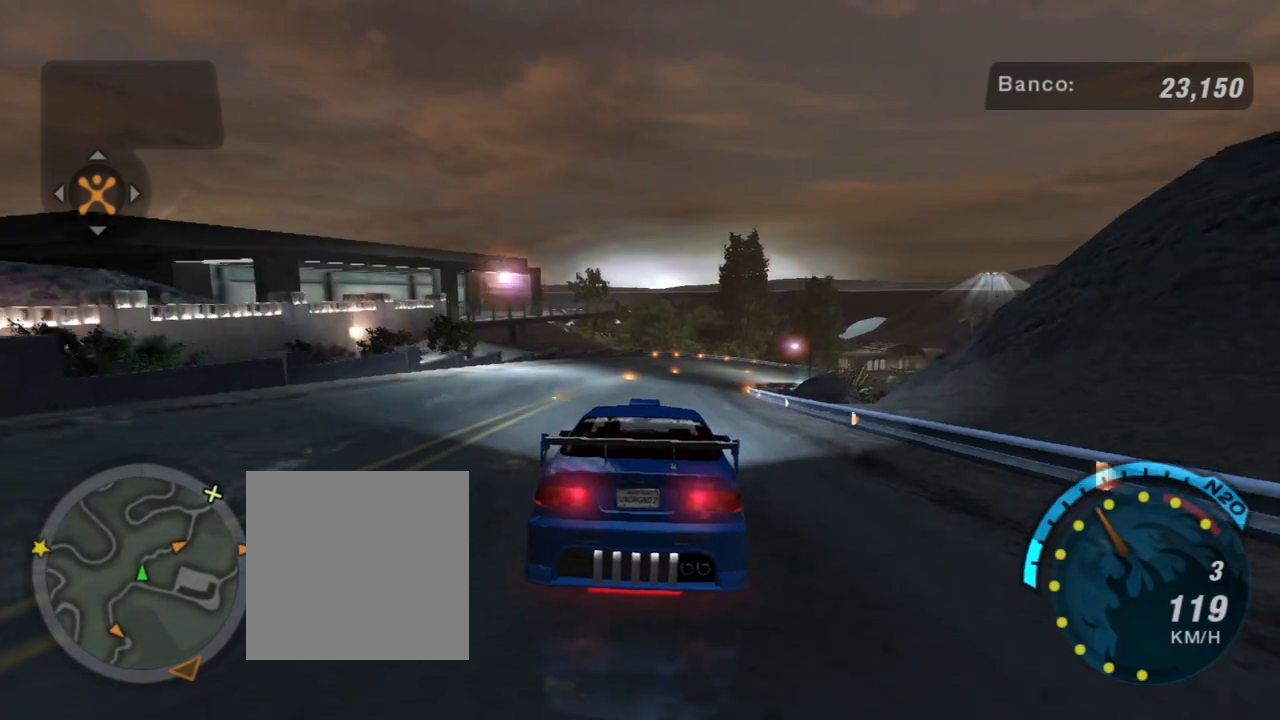
{"buttons": ["R2"], "left_stick": "up-right", "right_stick": "center", "events": [[66, "left_stick", "up-right"], [233, "left_stick", "center"], [400, "left_stick", "up-right"]]}